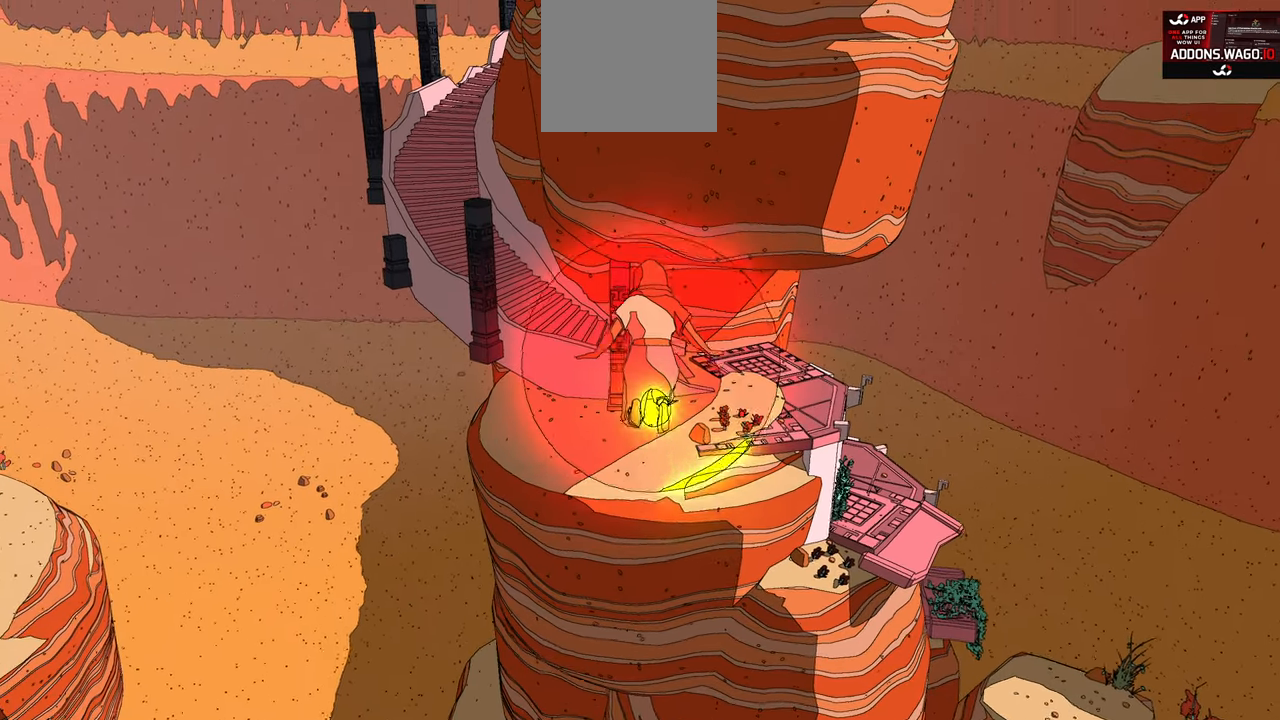
Gameplay with a controller (Xbox layout); each line is a JSON object with the inputs held at the frame after it. "events" lists button and stick changes between this image and that frame as [ms after this image, input, new state], when the widget could be followed in between.
{"buttons": ["A", "R2"], "left_stick": "up", "right_stick": "center", "events": []}
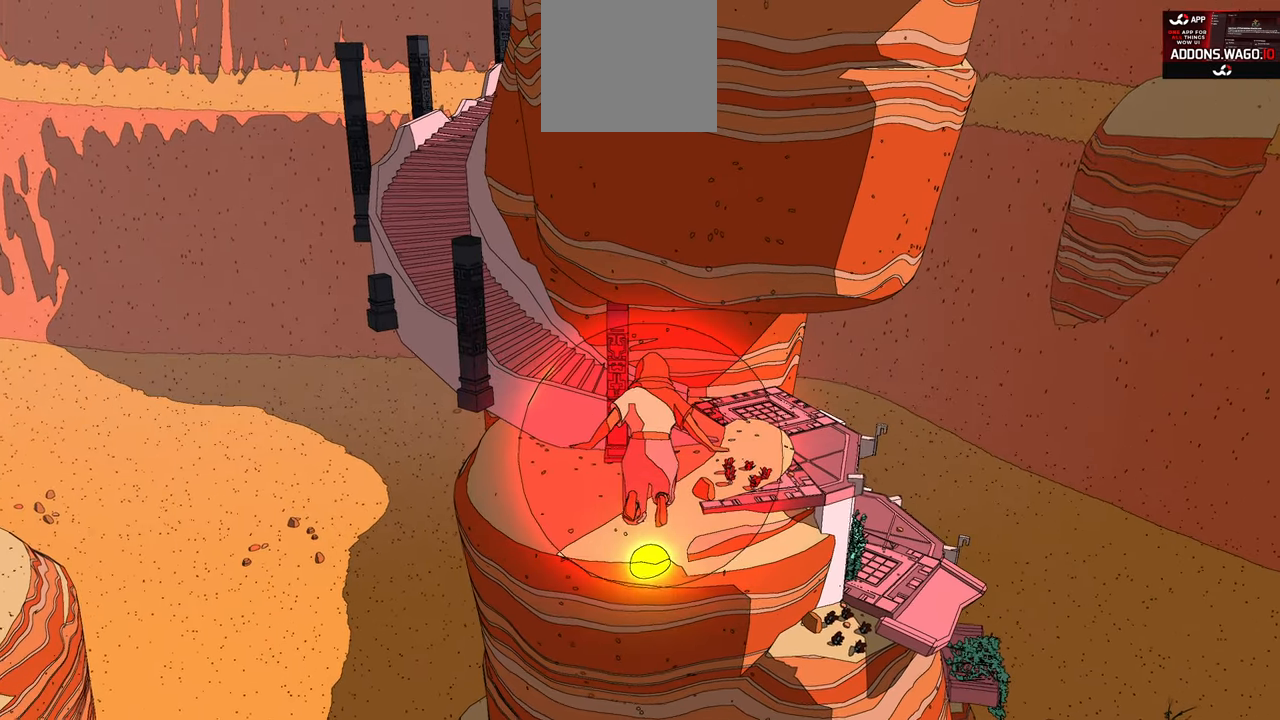
{"buttons": ["A", "R2"], "left_stick": "up", "right_stick": "center", "events": []}
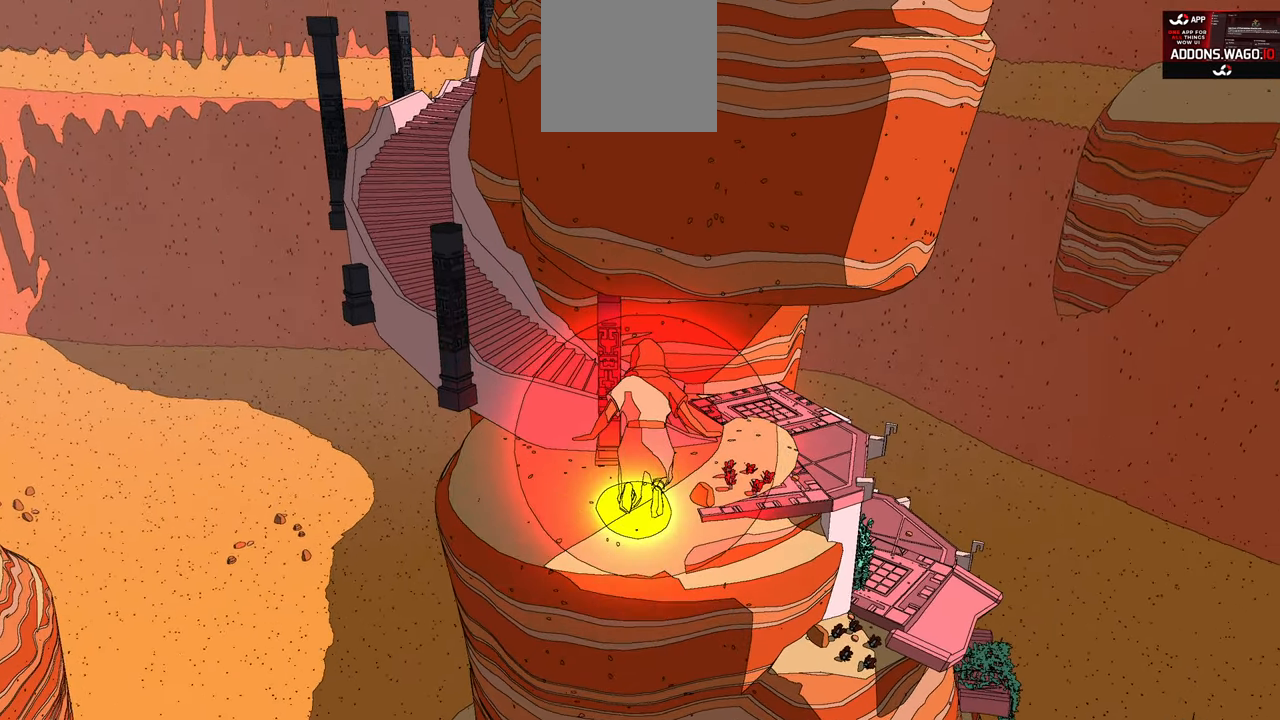
{"buttons": ["A", "R2"], "left_stick": "up", "right_stick": "center", "events": []}
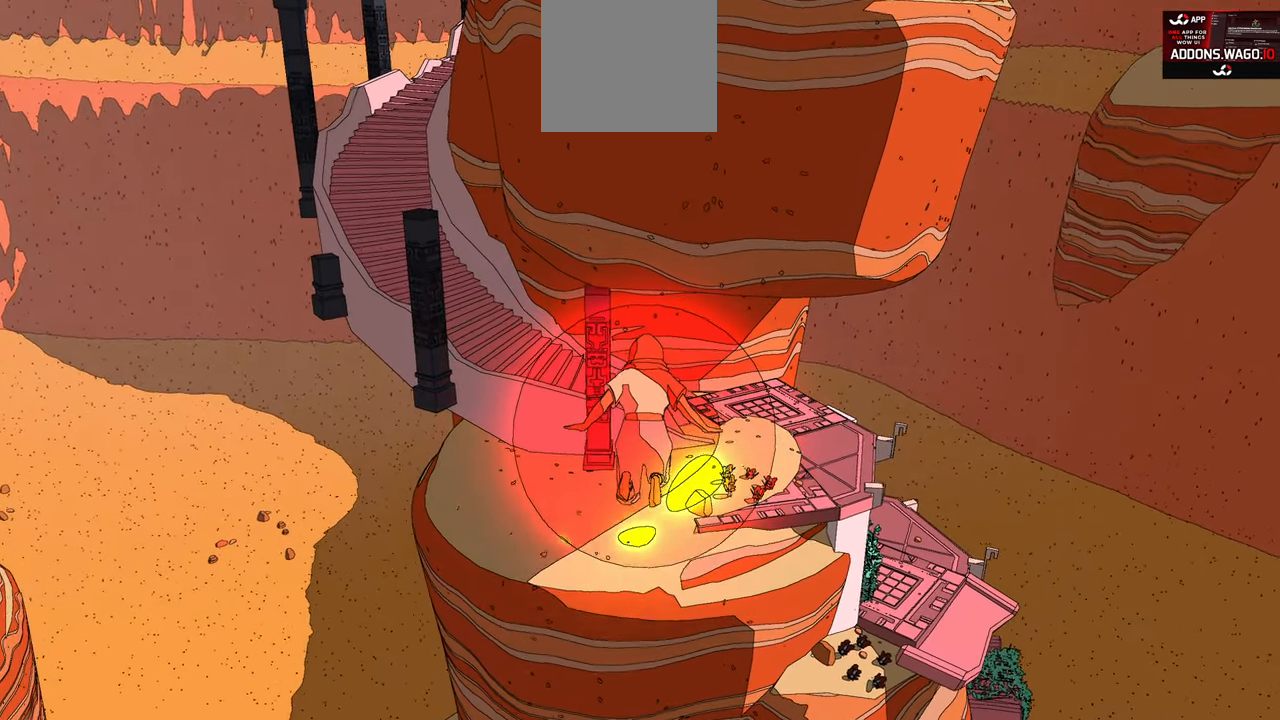
{"buttons": ["A", "R2"], "left_stick": "up", "right_stick": "center", "events": []}
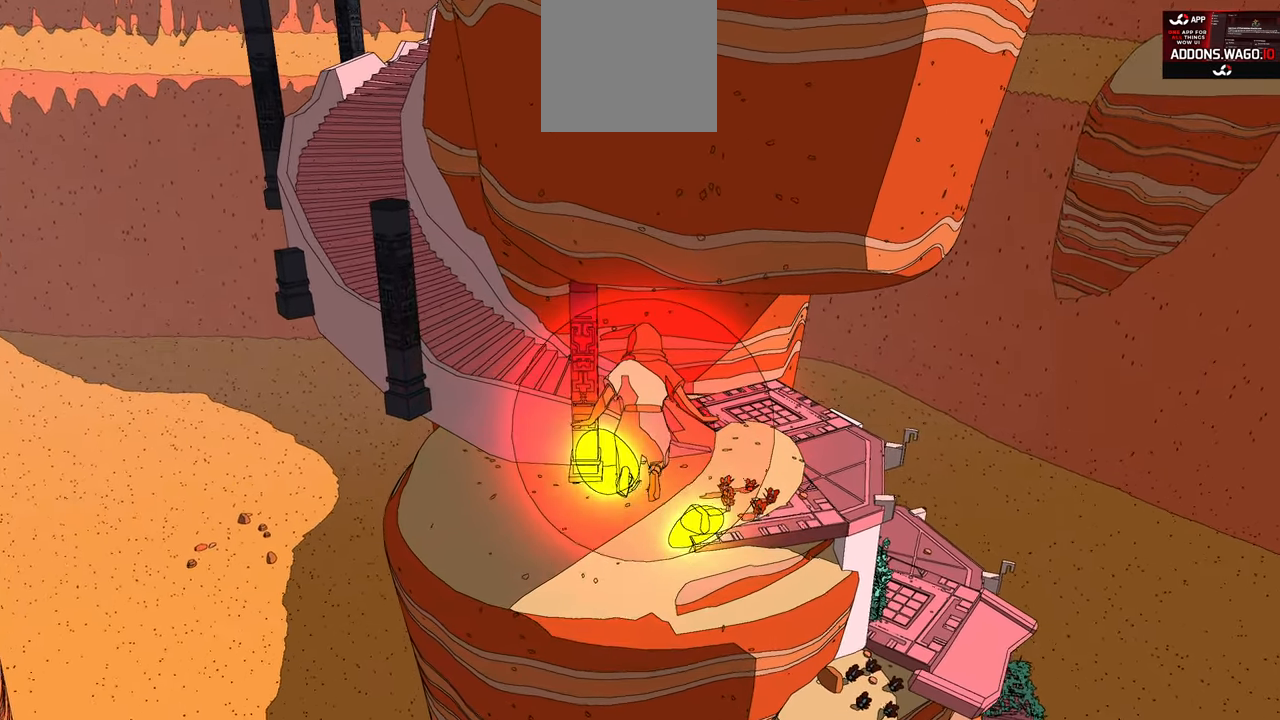
{"buttons": ["A", "R2"], "left_stick": "up", "right_stick": "center", "events": []}
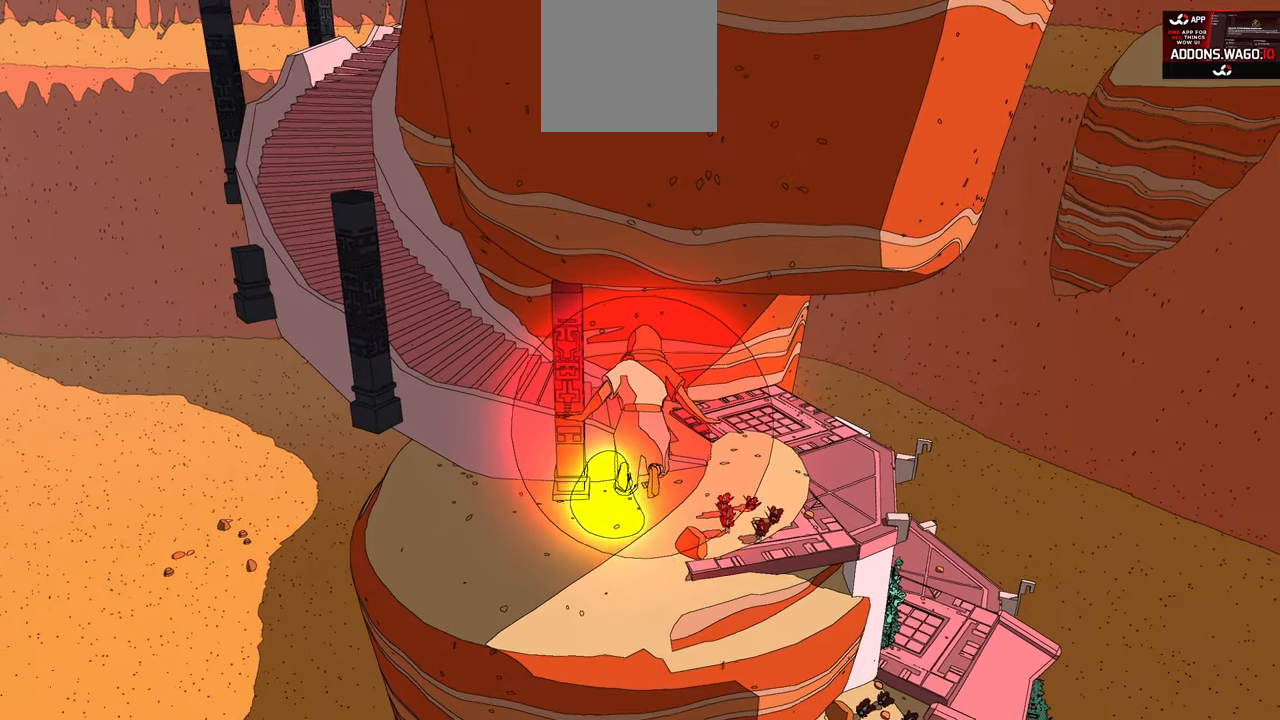
{"buttons": ["A", "R2"], "left_stick": "up", "right_stick": "center", "events": []}
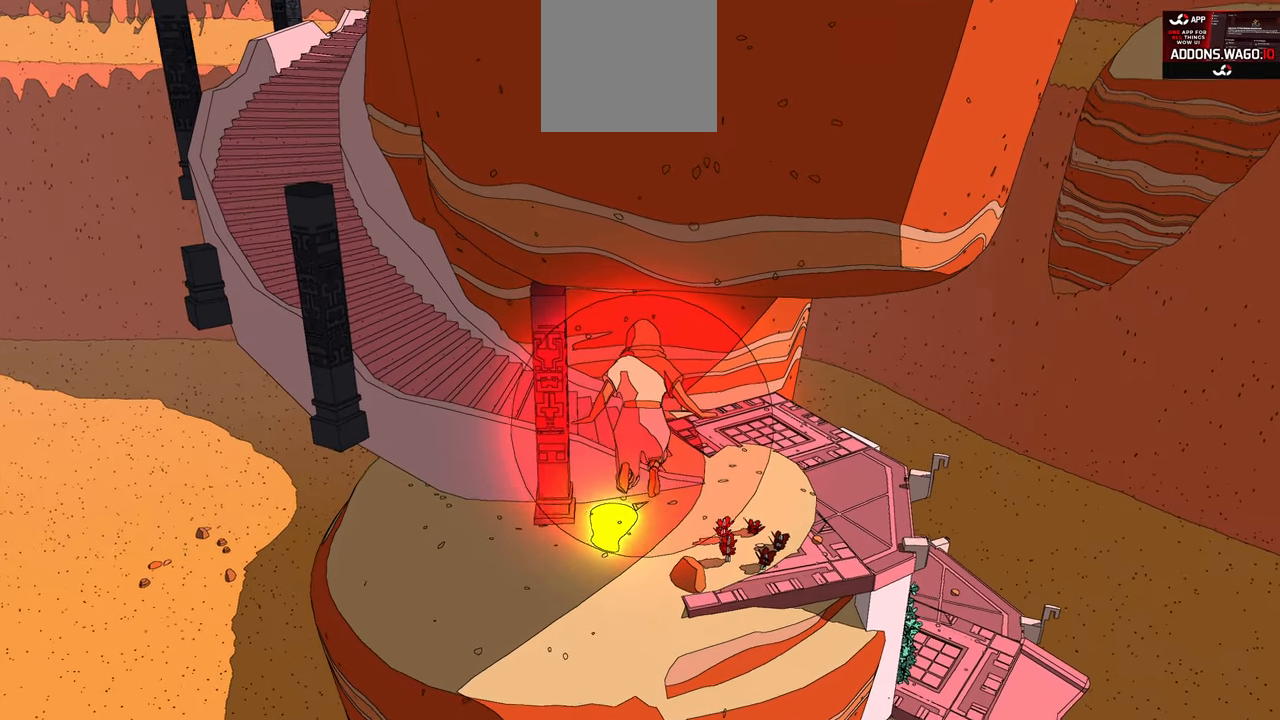
{"buttons": ["A", "R2"], "left_stick": "up", "right_stick": "center", "events": []}
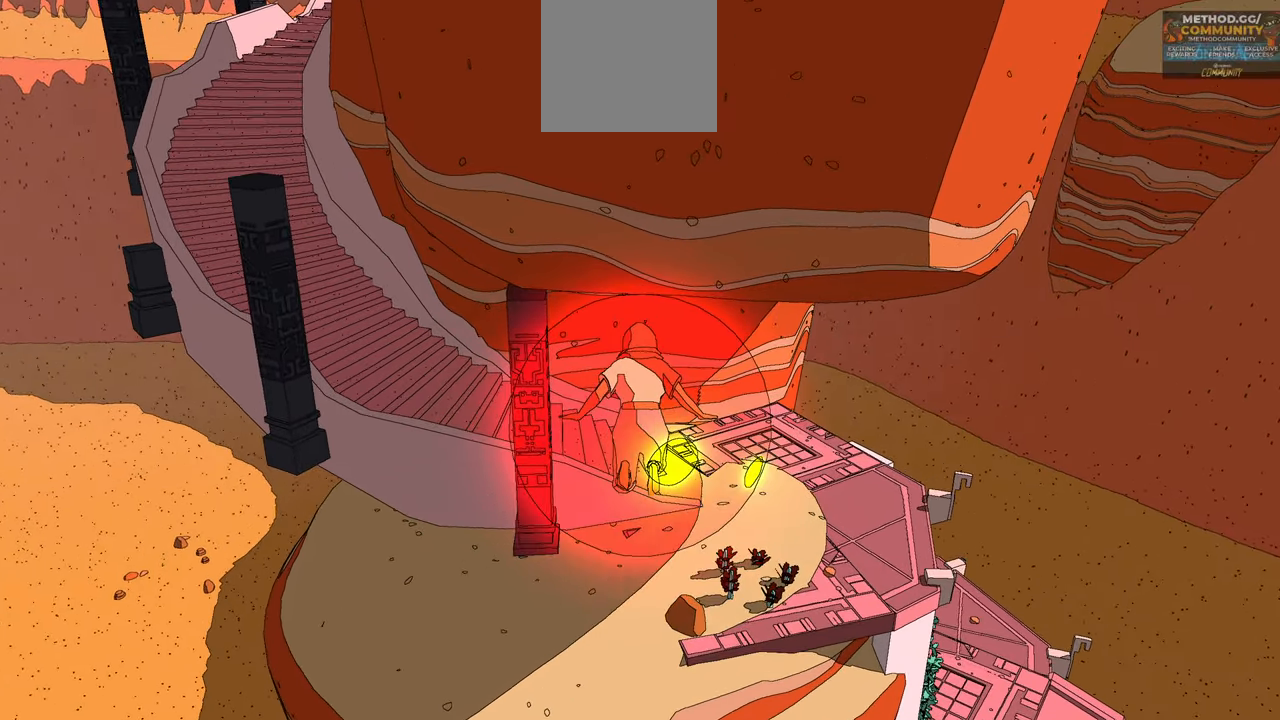
{"buttons": ["A", "R2"], "left_stick": "up", "right_stick": "center", "events": []}
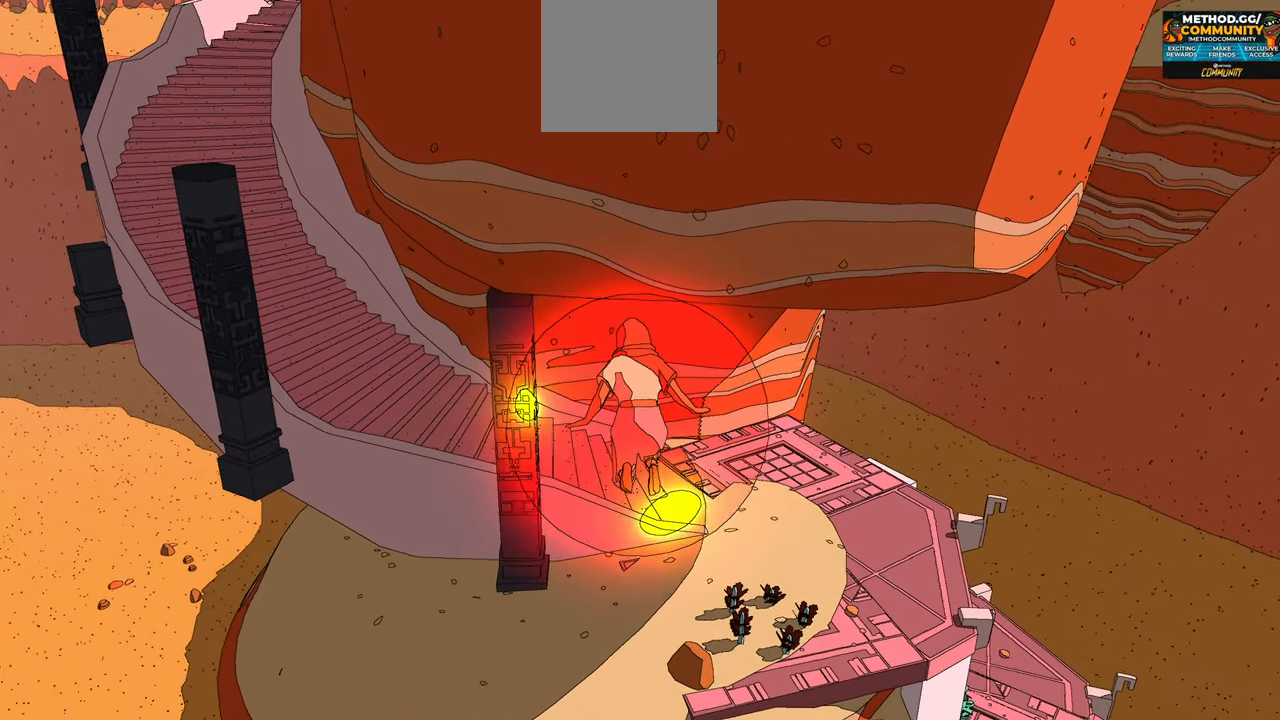
{"buttons": ["A", "R2"], "left_stick": "up", "right_stick": "center", "events": []}
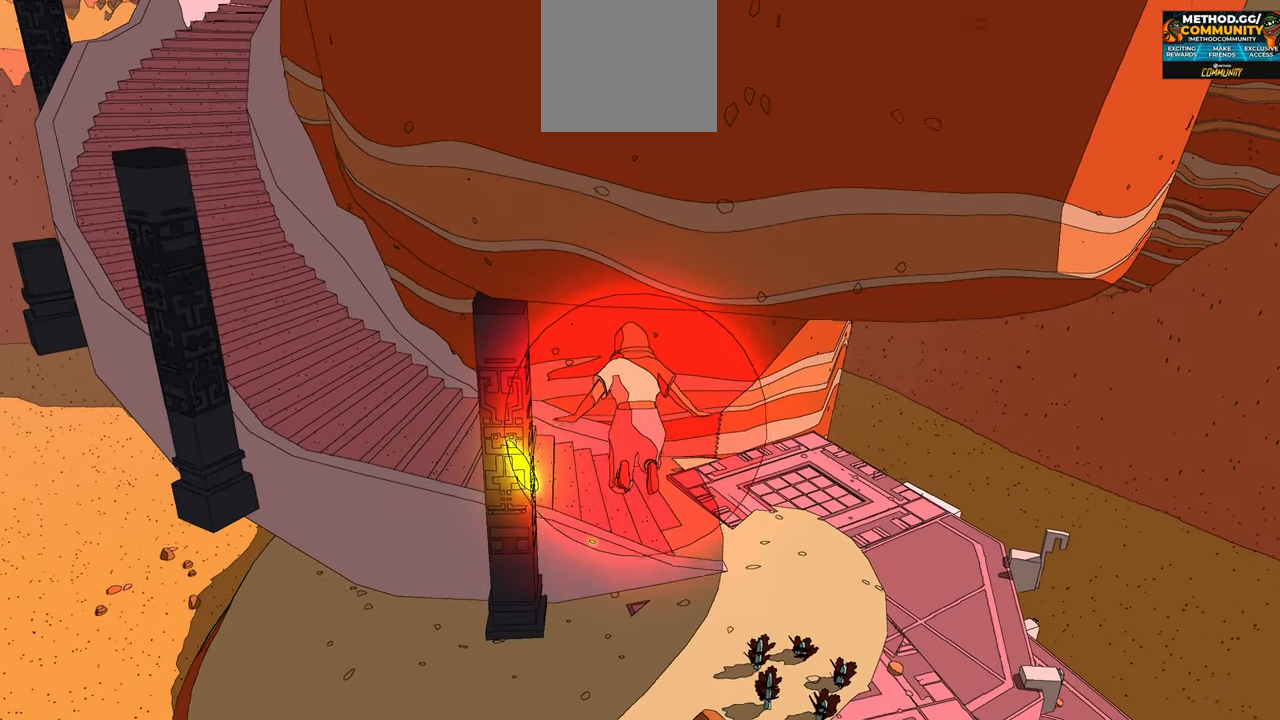
{"buttons": ["A", "R2"], "left_stick": "up", "right_stick": "center", "events": []}
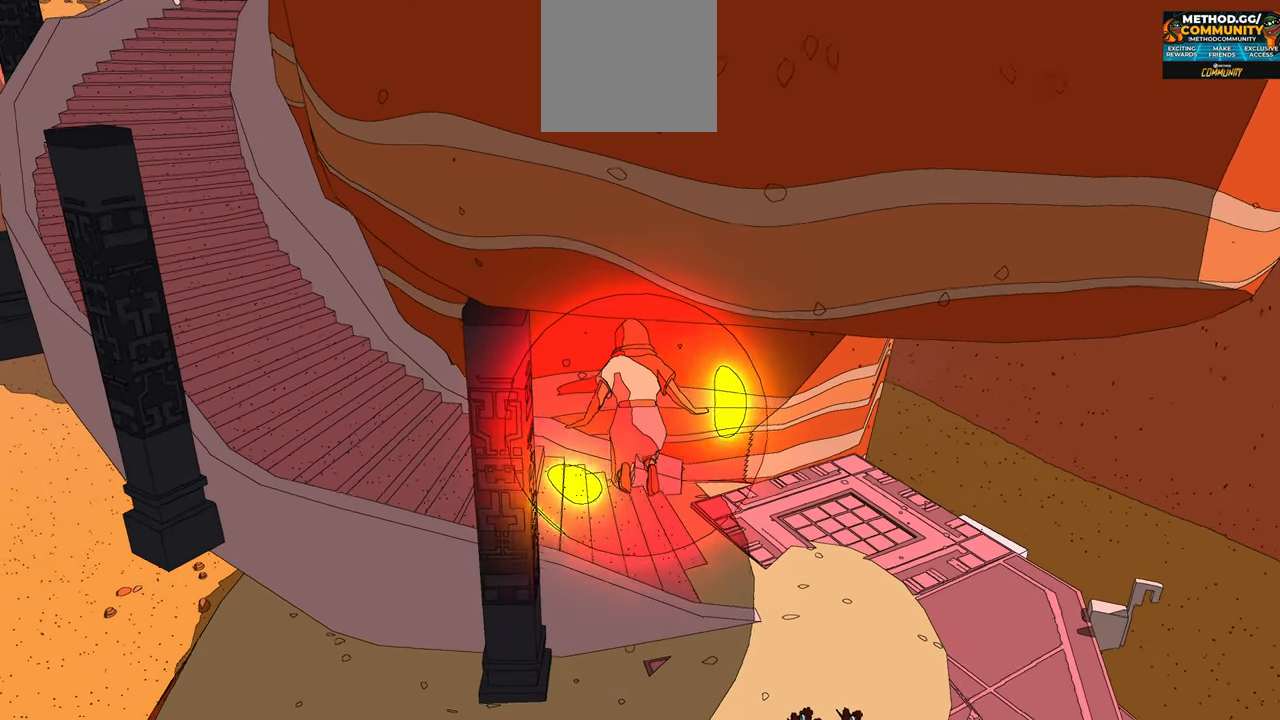
{"buttons": ["R2"], "left_stick": "up", "right_stick": "center", "events": [[150, "A", "up"]]}
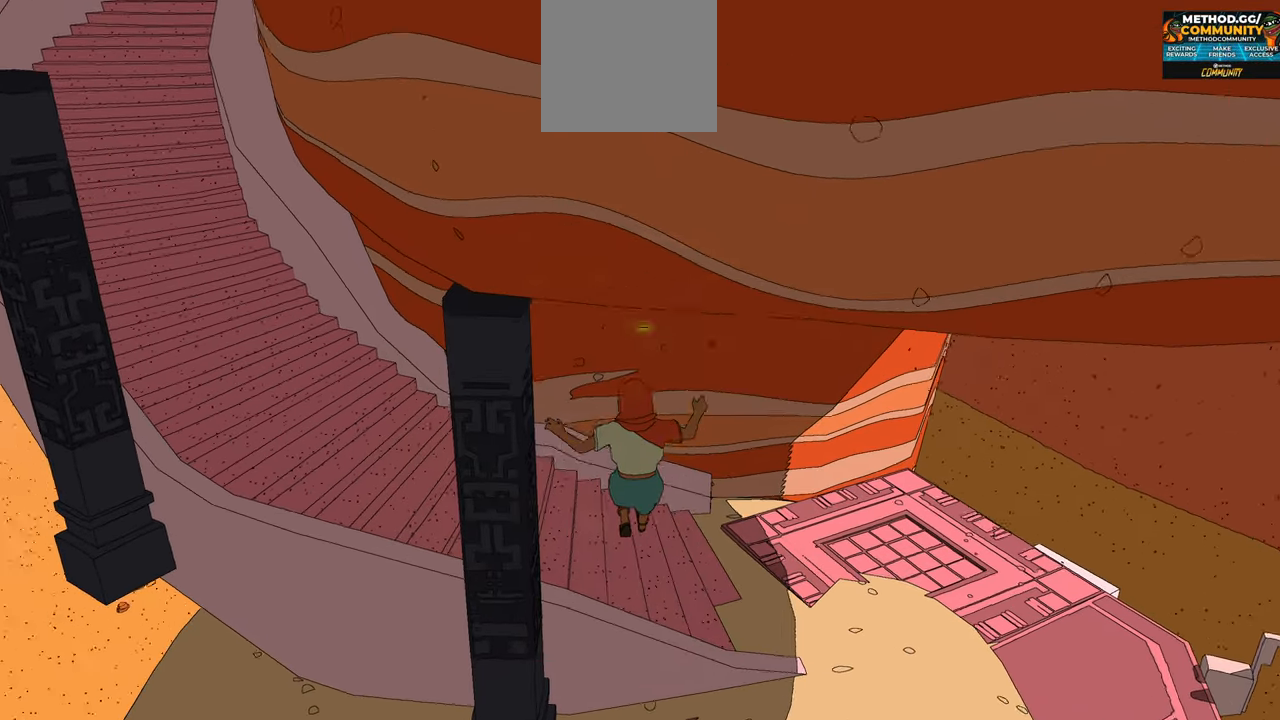
{"buttons": ["A", "R2"], "left_stick": "up", "right_stick": "center", "events": [[50, "A", "down"]]}
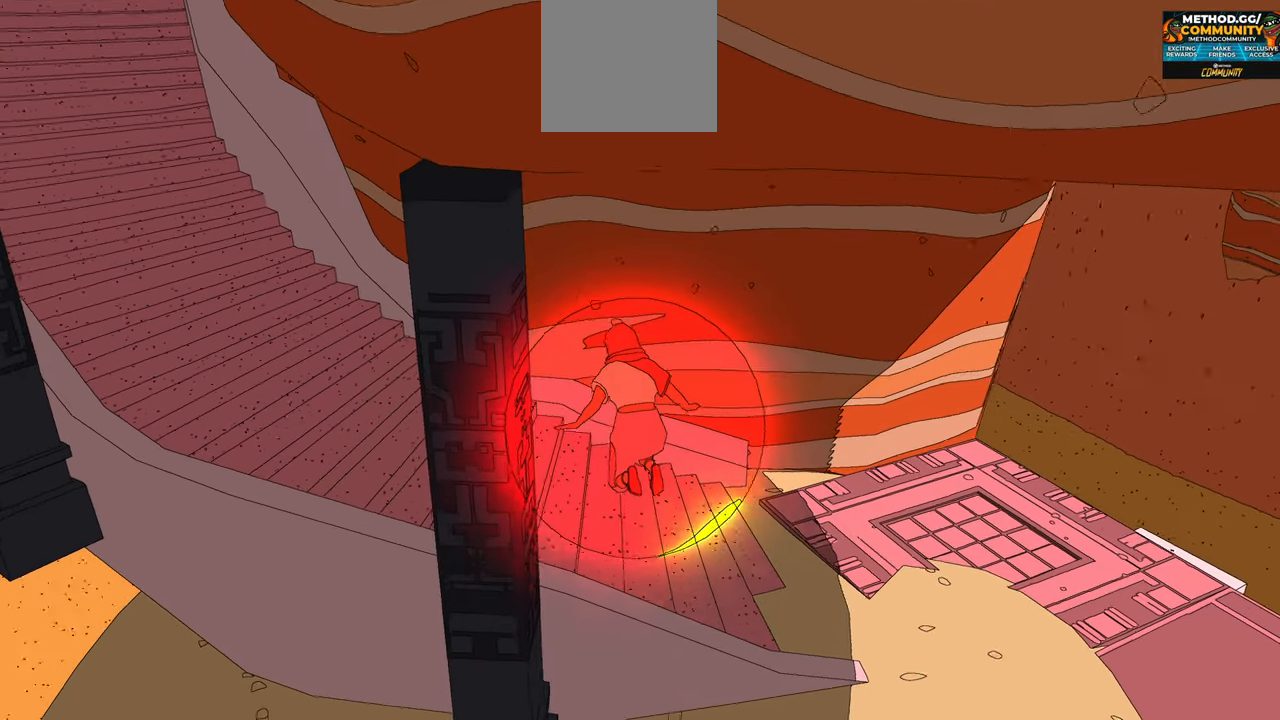
{"buttons": ["A", "R2"], "left_stick": "up", "right_stick": "center", "events": []}
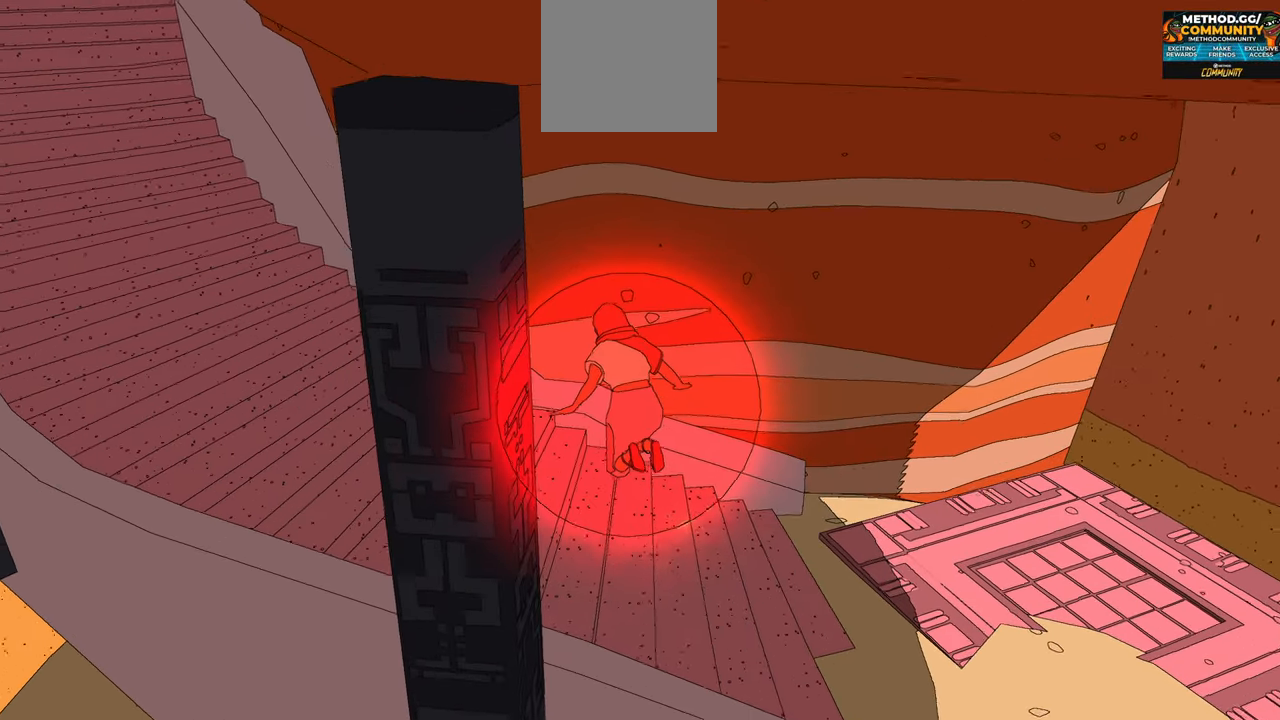
{"buttons": ["A", "R2"], "left_stick": "up-left", "right_stick": "center", "events": [[333, "left_stick", "up-left"]]}
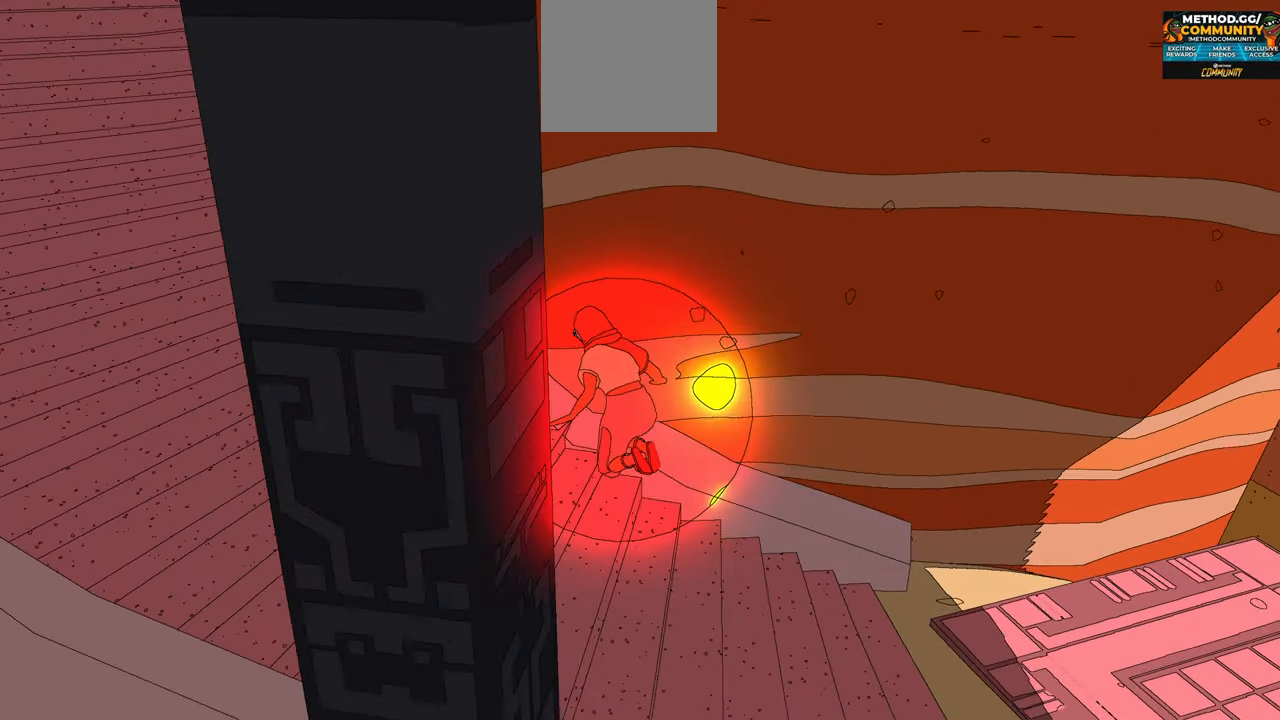
{"buttons": [], "left_stick": "up-left", "right_stick": "center", "events": [[250, "A", "up"], [417, "R2", "up"]]}
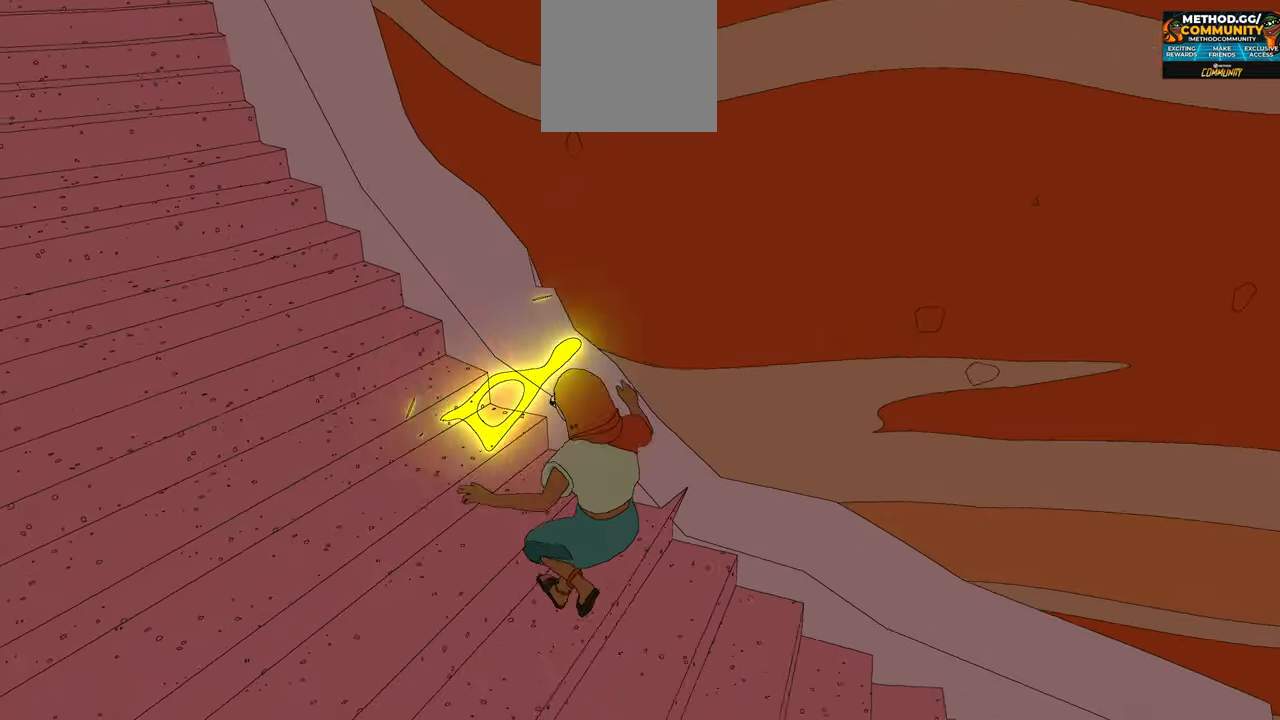
{"buttons": [], "left_stick": "up-left", "right_stick": "center", "events": []}
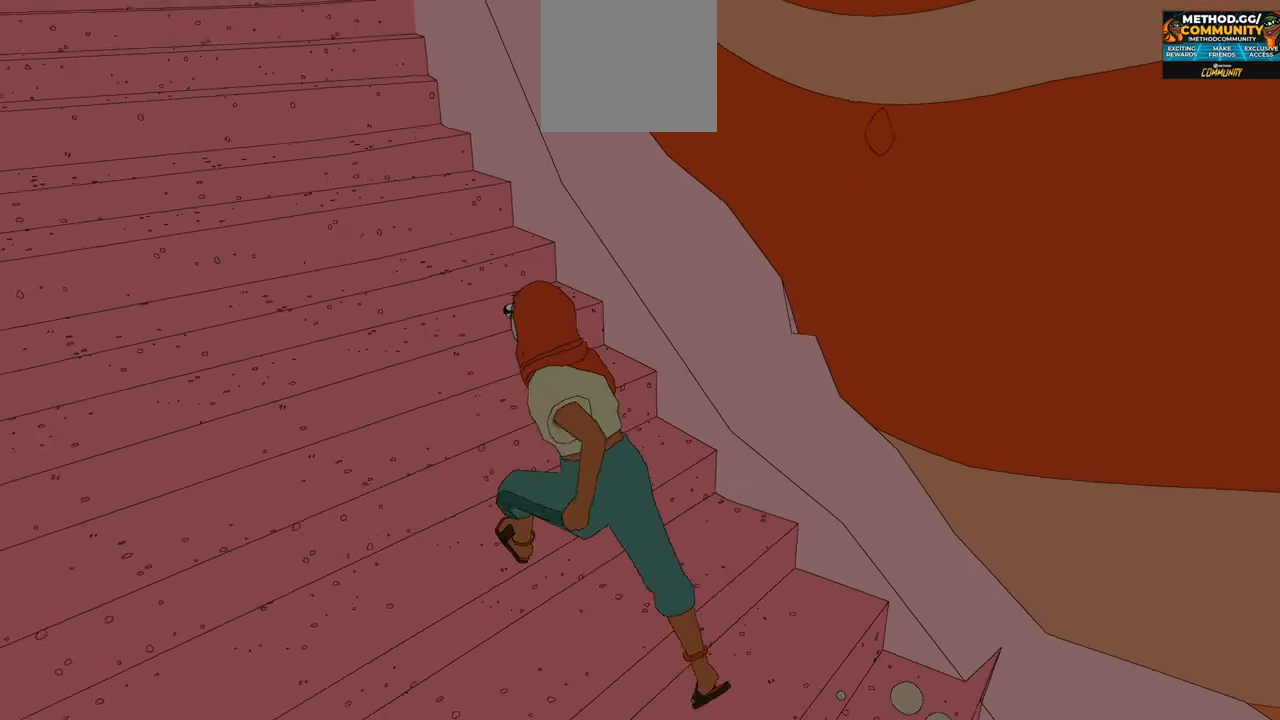
{"buttons": [], "left_stick": "up-left", "right_stick": "center", "events": []}
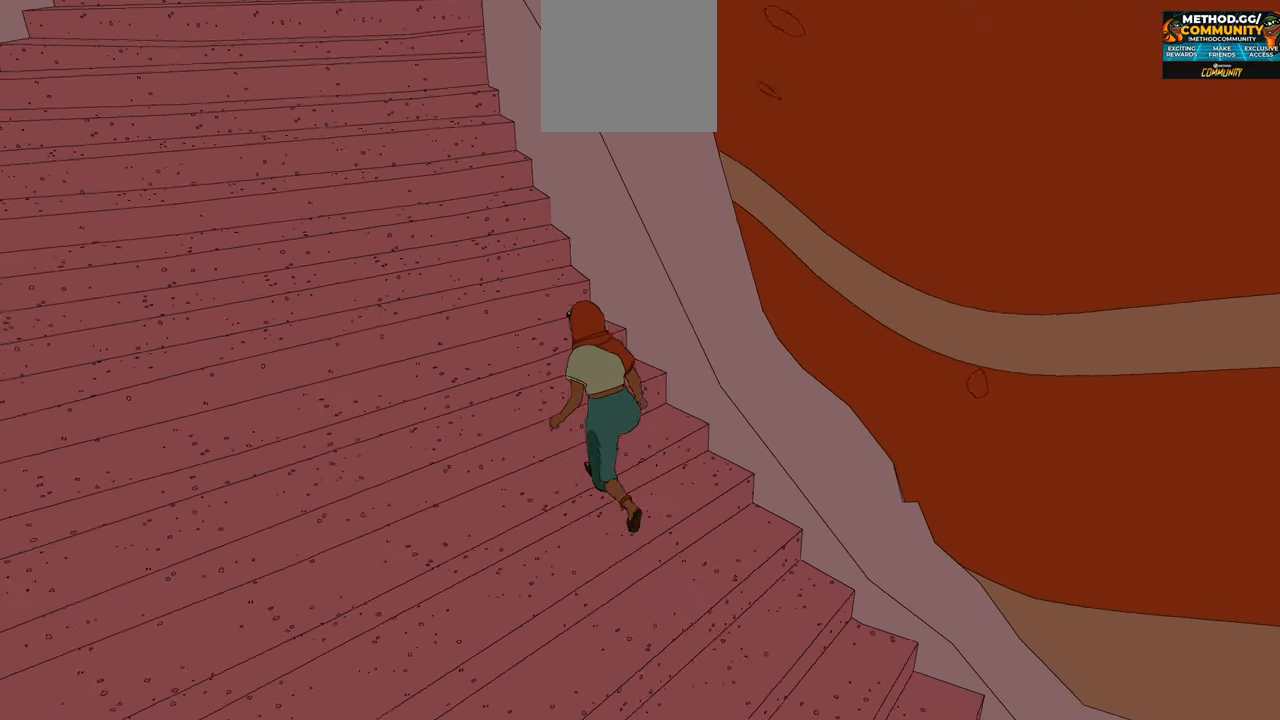
{"buttons": ["B"], "left_stick": "up-left", "right_stick": "center", "events": [[167, "B", "down"]]}
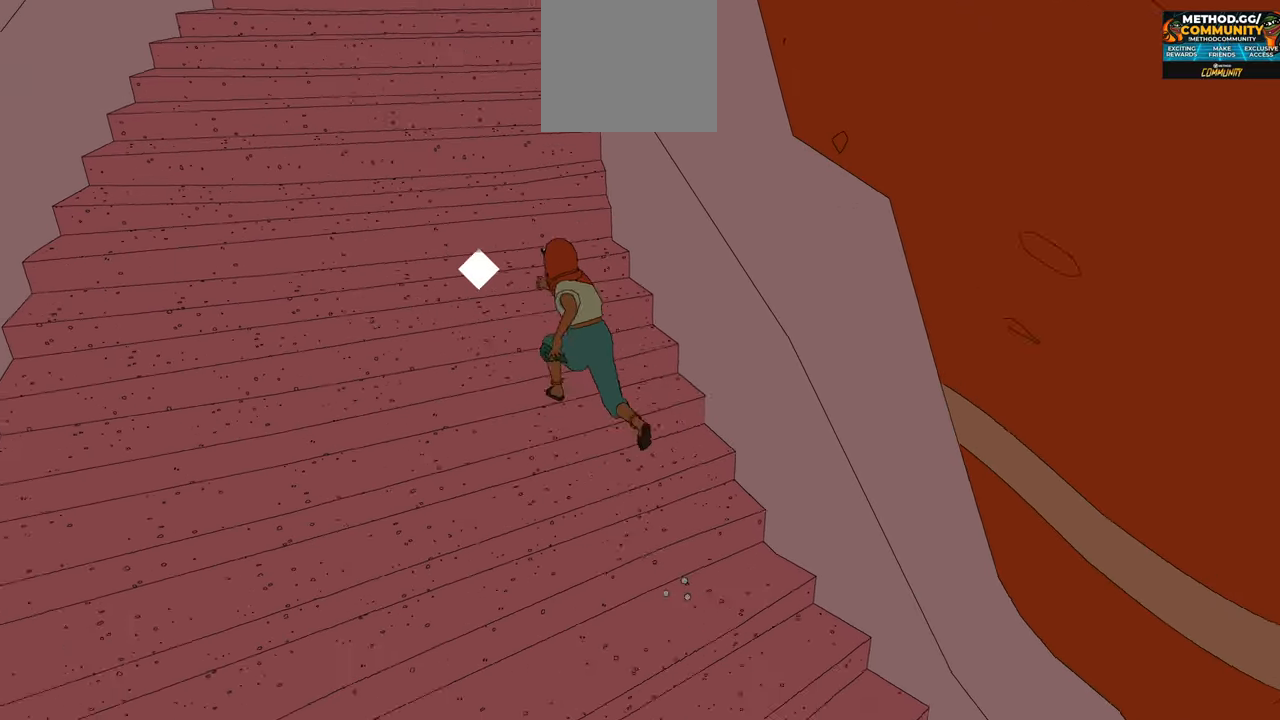
{"buttons": ["B"], "left_stick": "up", "right_stick": "center", "events": [[334, "left_stick", "up"]]}
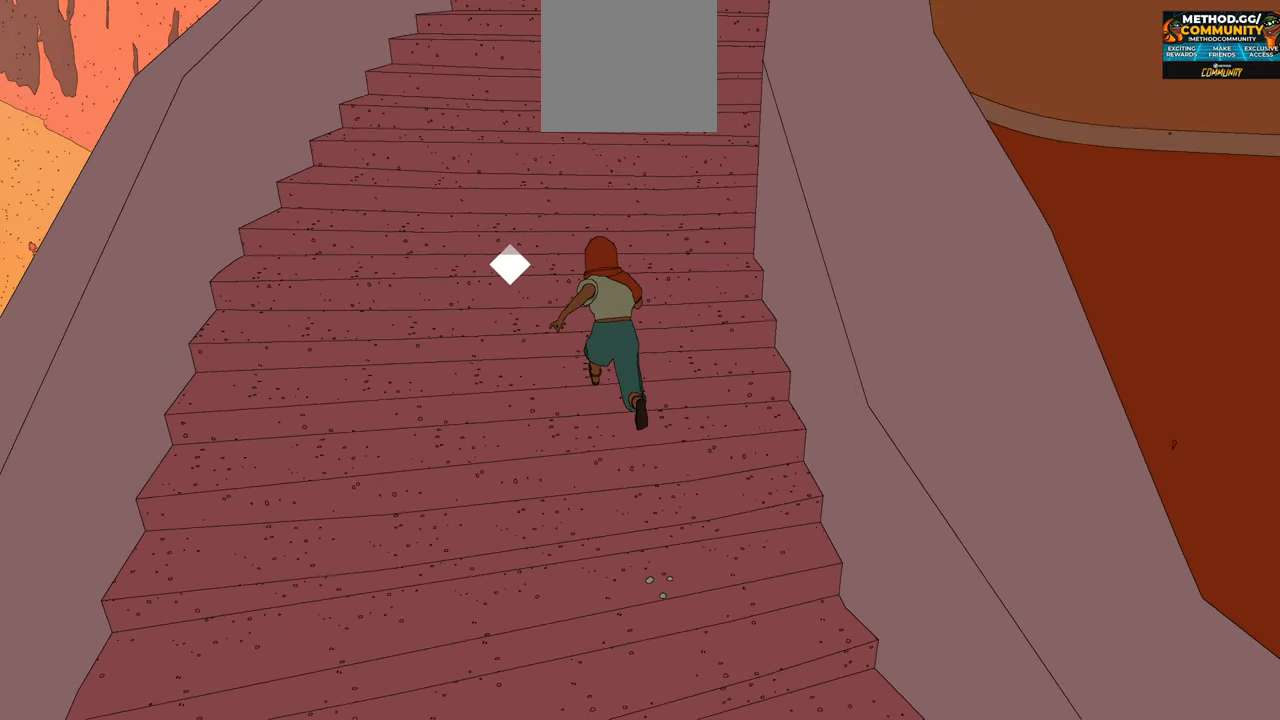
{"buttons": ["B"], "left_stick": "up", "right_stick": "center", "events": []}
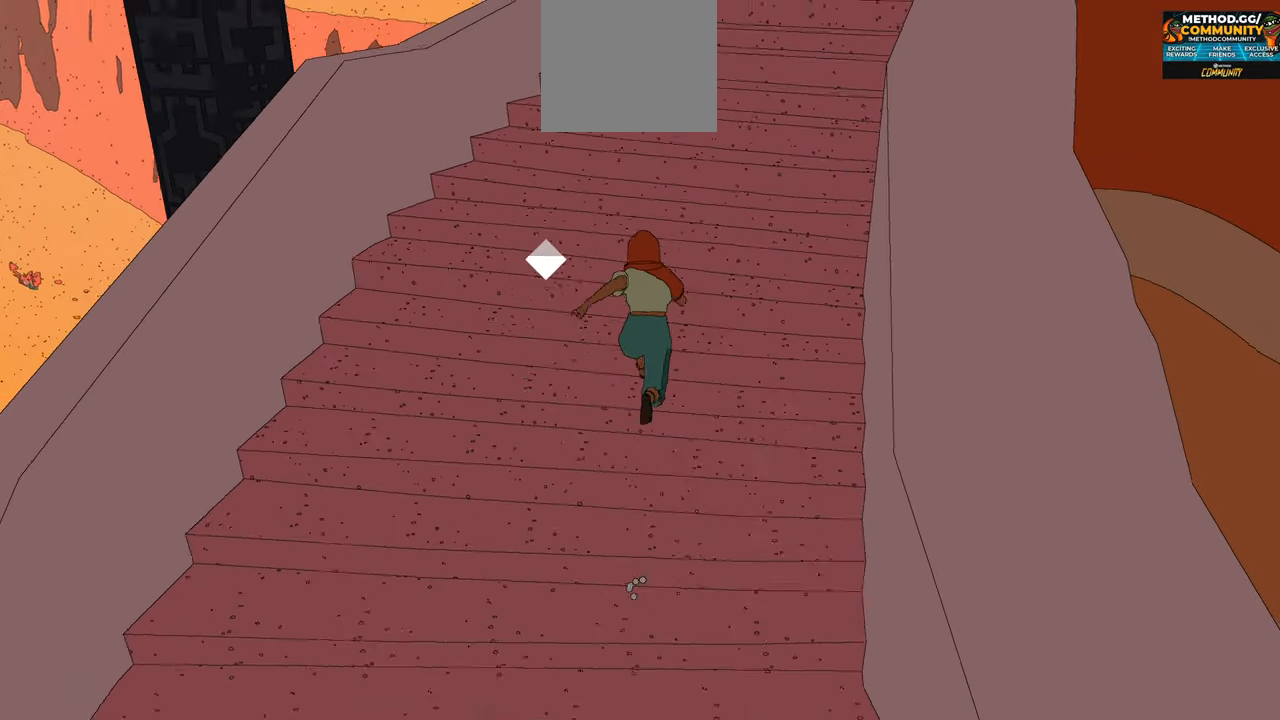
{"buttons": ["B"], "left_stick": "up", "right_stick": "center", "events": []}
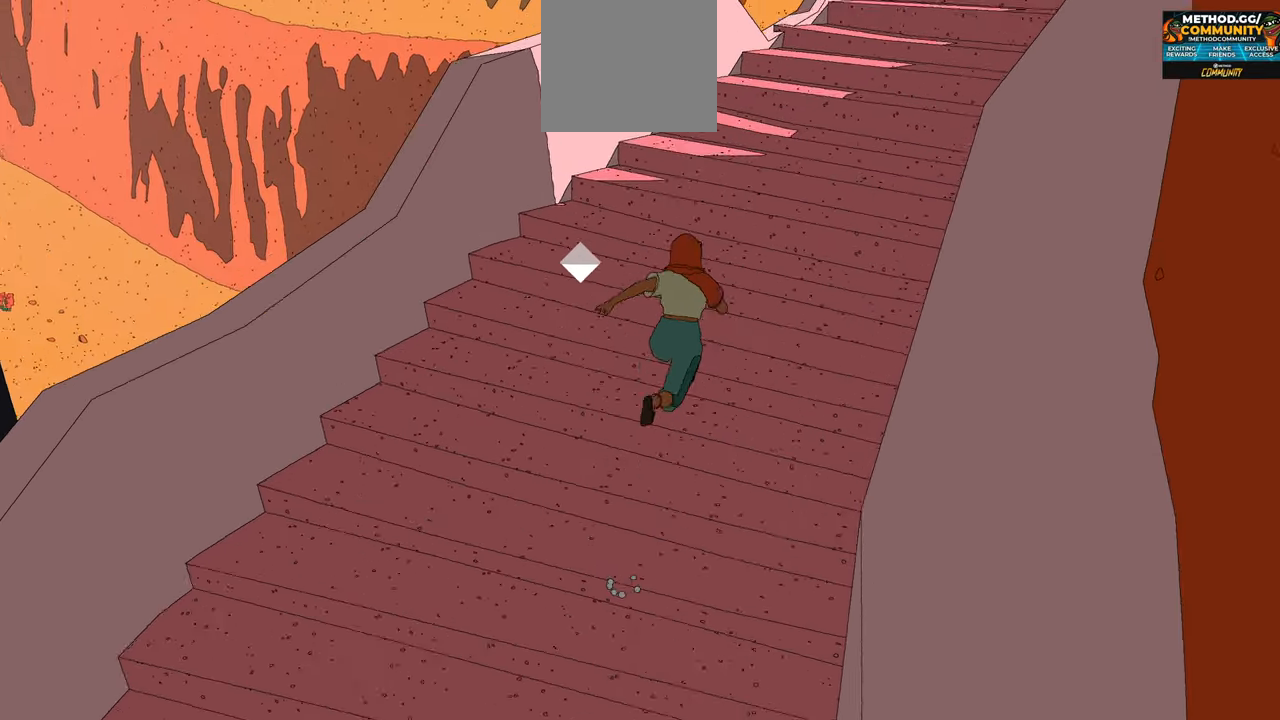
{"buttons": ["B"], "left_stick": "up-right", "right_stick": "center", "events": [[234, "left_stick", "up-right"]]}
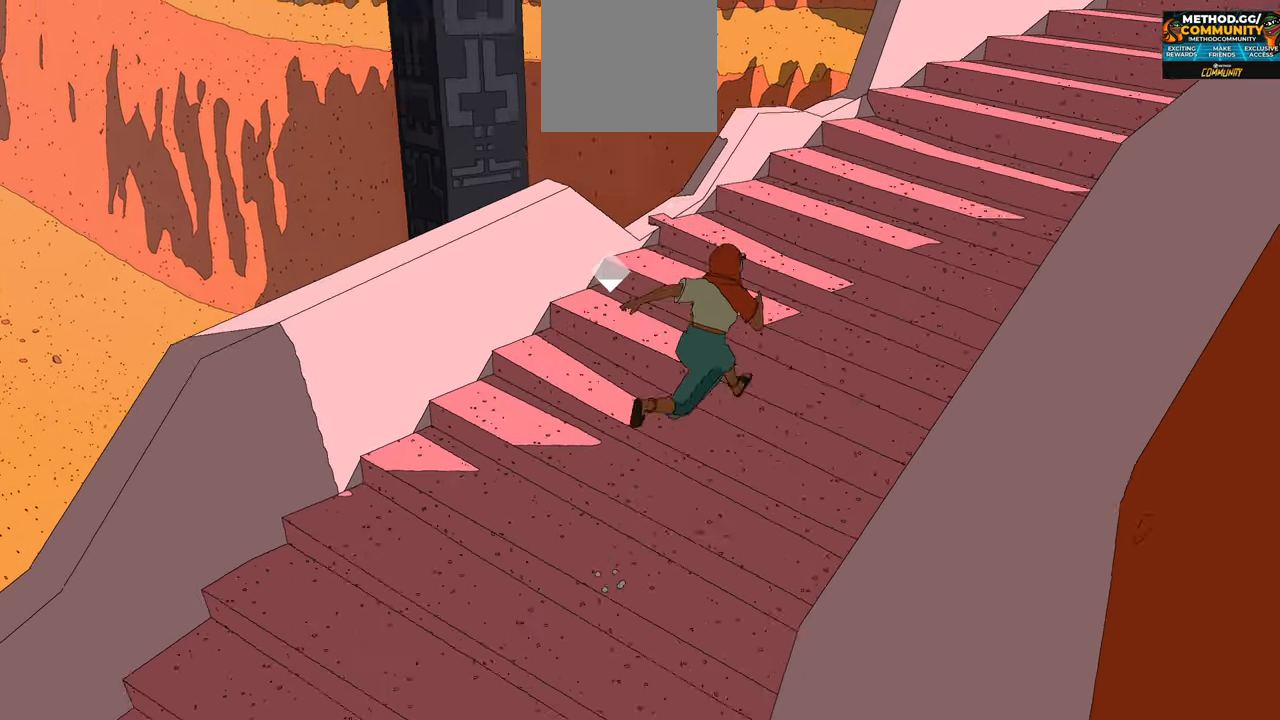
{"buttons": ["B"], "left_stick": "up-right", "right_stick": "center", "events": []}
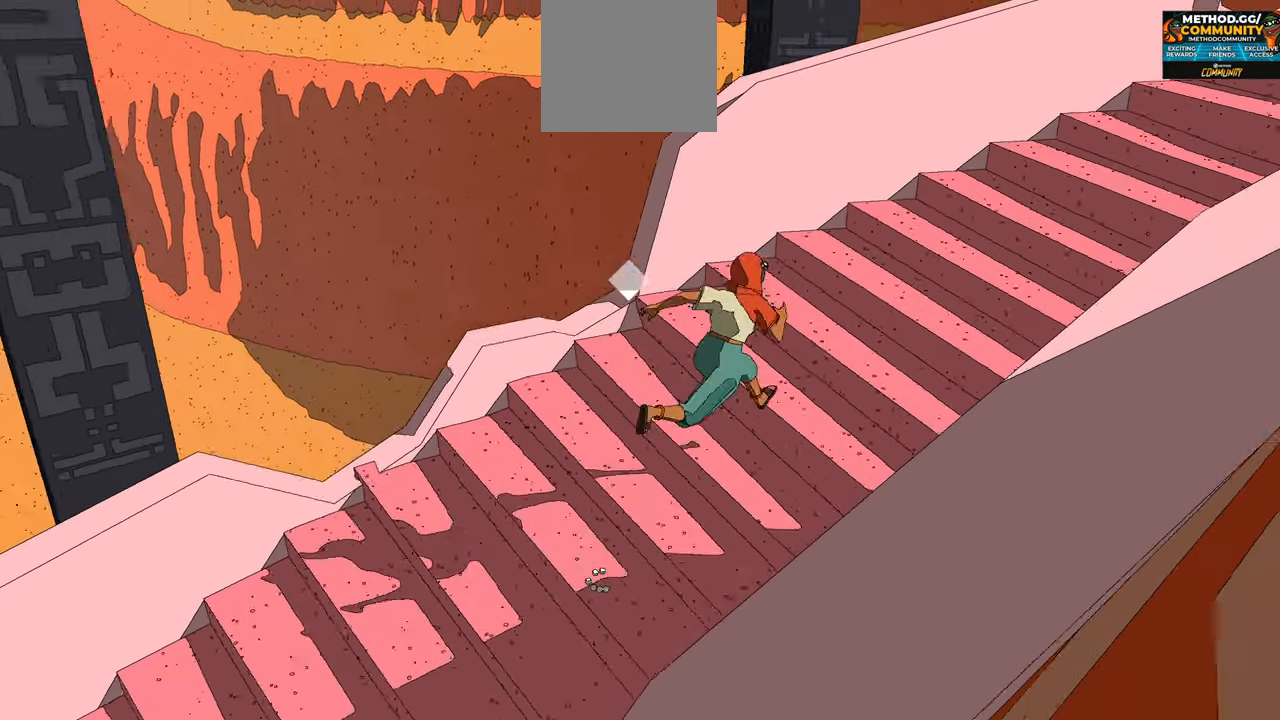
{"buttons": ["B"], "left_stick": "right", "right_stick": "center", "events": [[267, "left_stick", "right"]]}
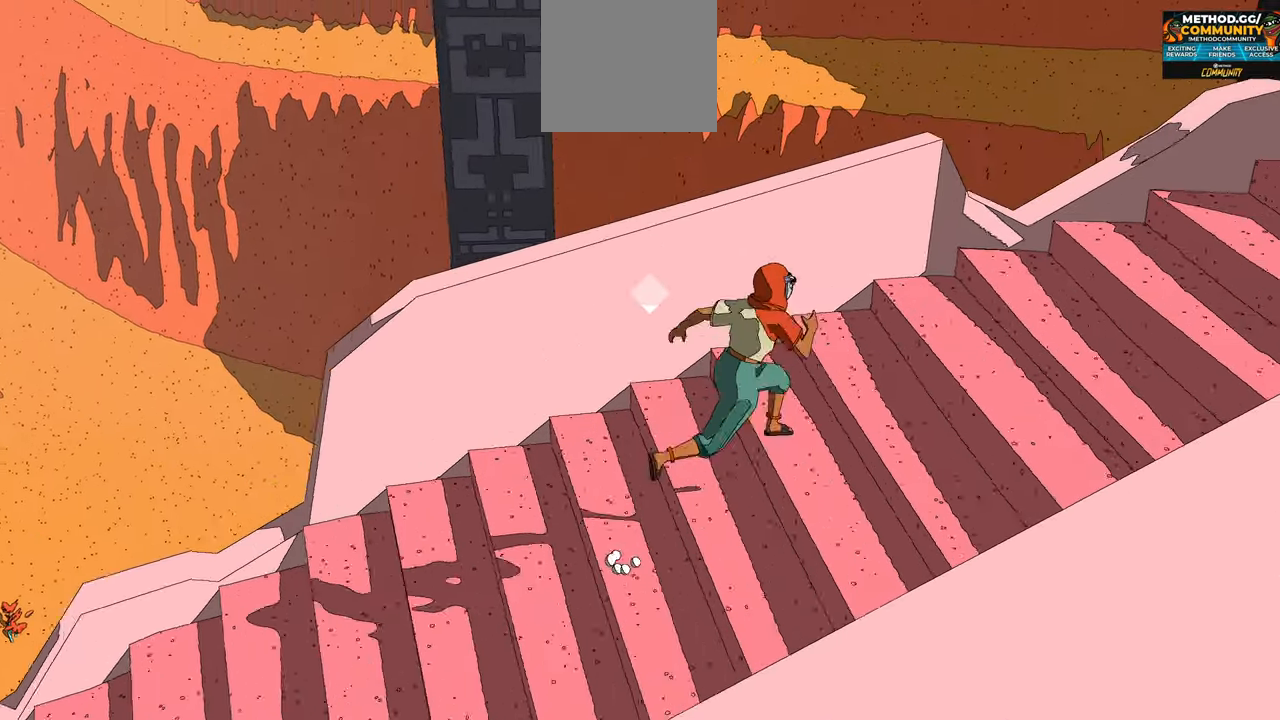
{"buttons": ["B"], "left_stick": "down-right", "right_stick": "center", "events": [[500, "left_stick", "down-right"]]}
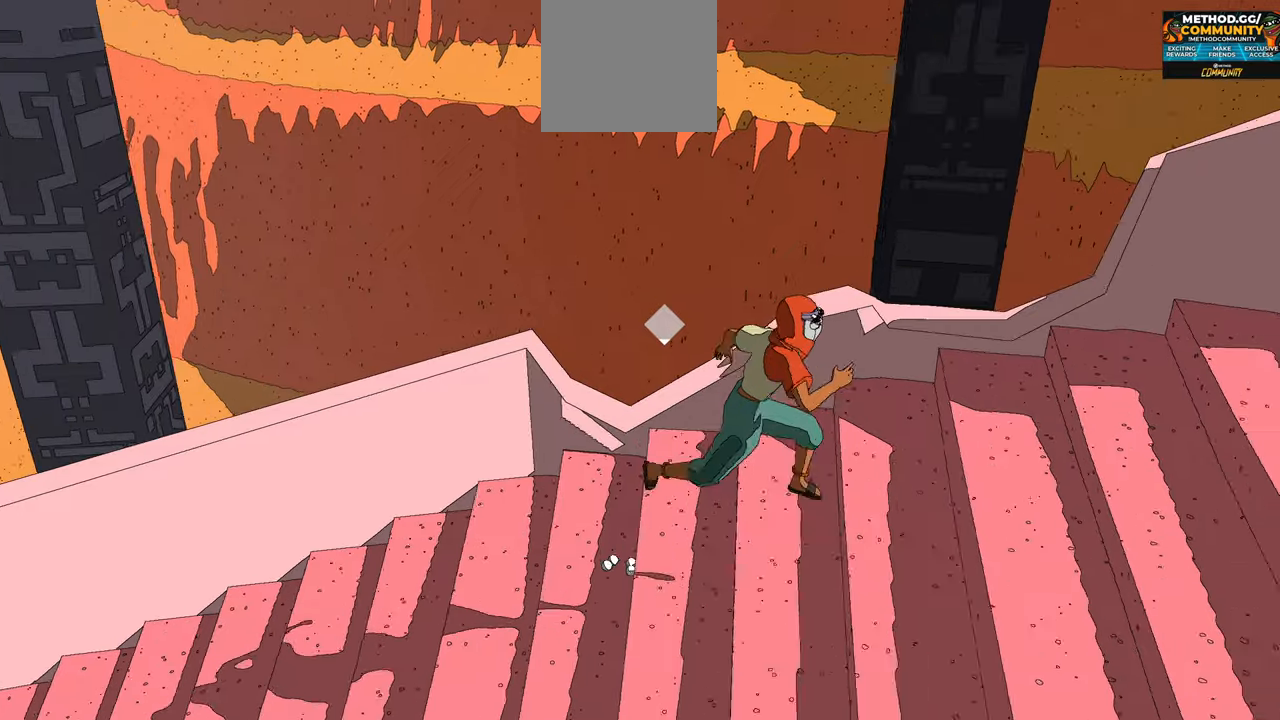
{"buttons": ["B"], "left_stick": "down-right", "right_stick": "center", "events": []}
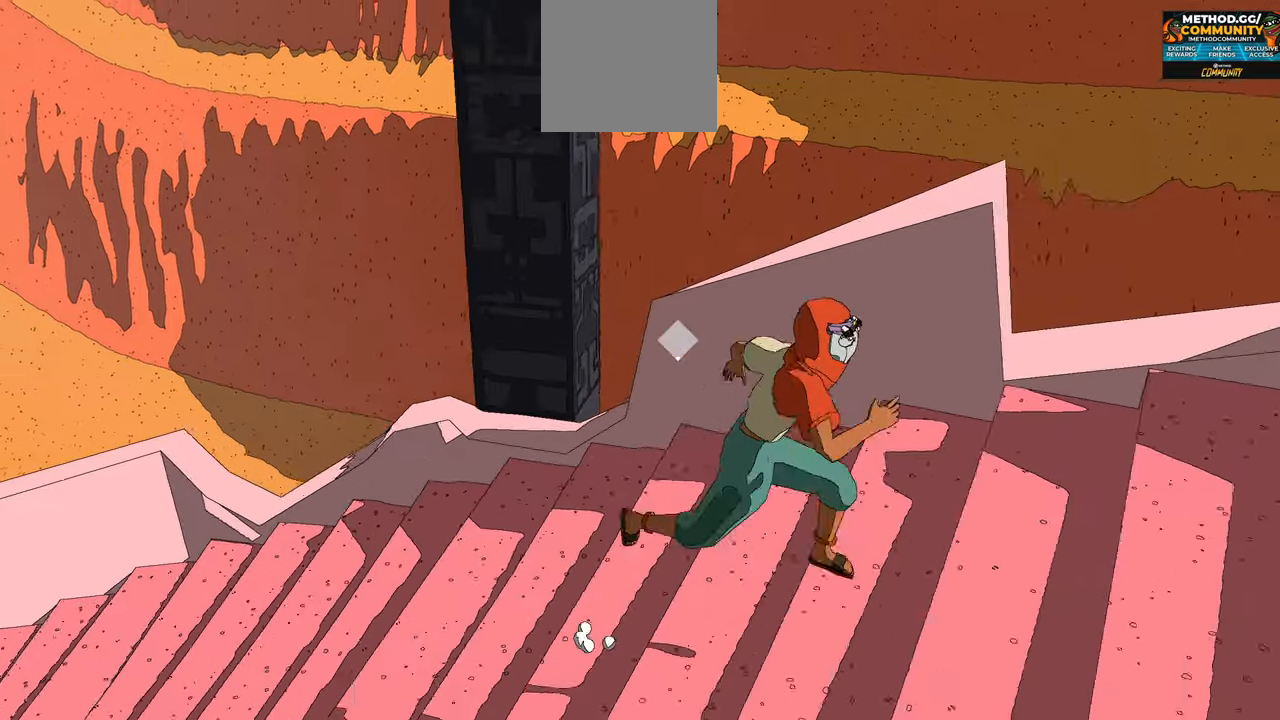
{"buttons": [], "left_stick": "center", "right_stick": "right", "events": [[216, "B", "up"], [433, "right_stick", "right"], [450, "left_stick", "center"]]}
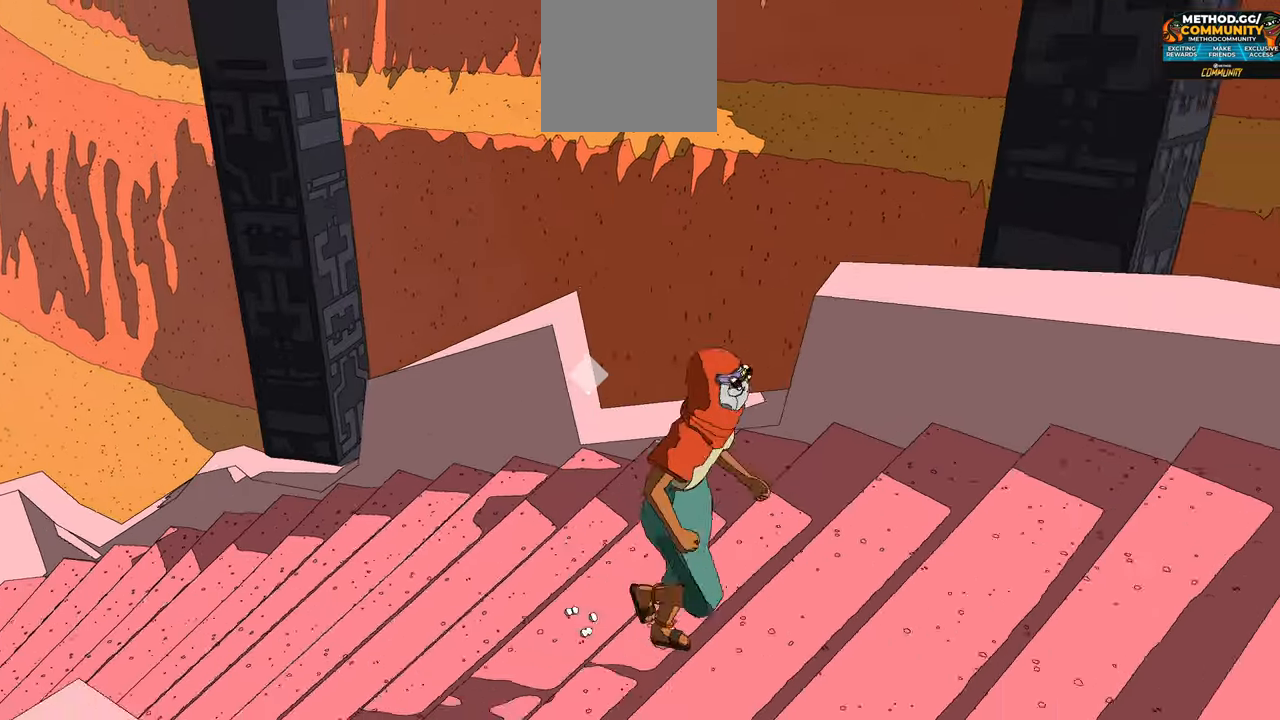
{"buttons": [], "left_stick": "right", "right_stick": "right", "events": [[433, "left_stick", "right"]]}
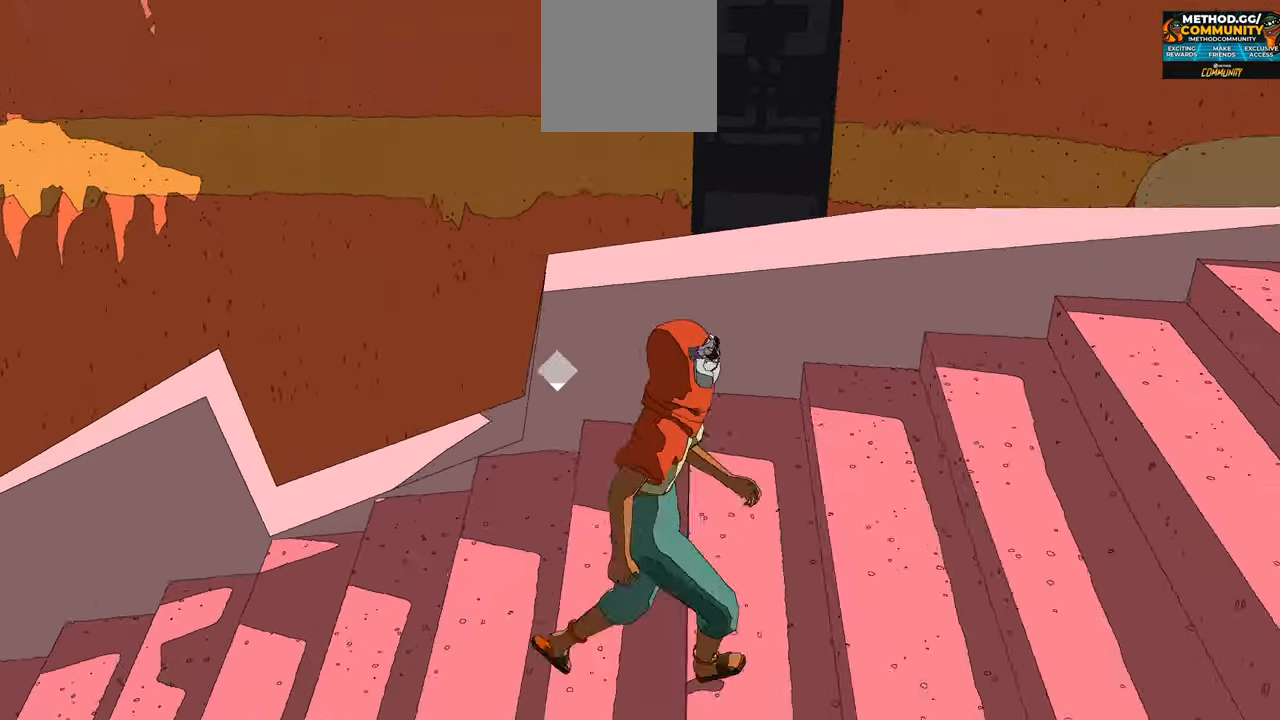
{"buttons": [], "left_stick": "right", "right_stick": "right", "events": []}
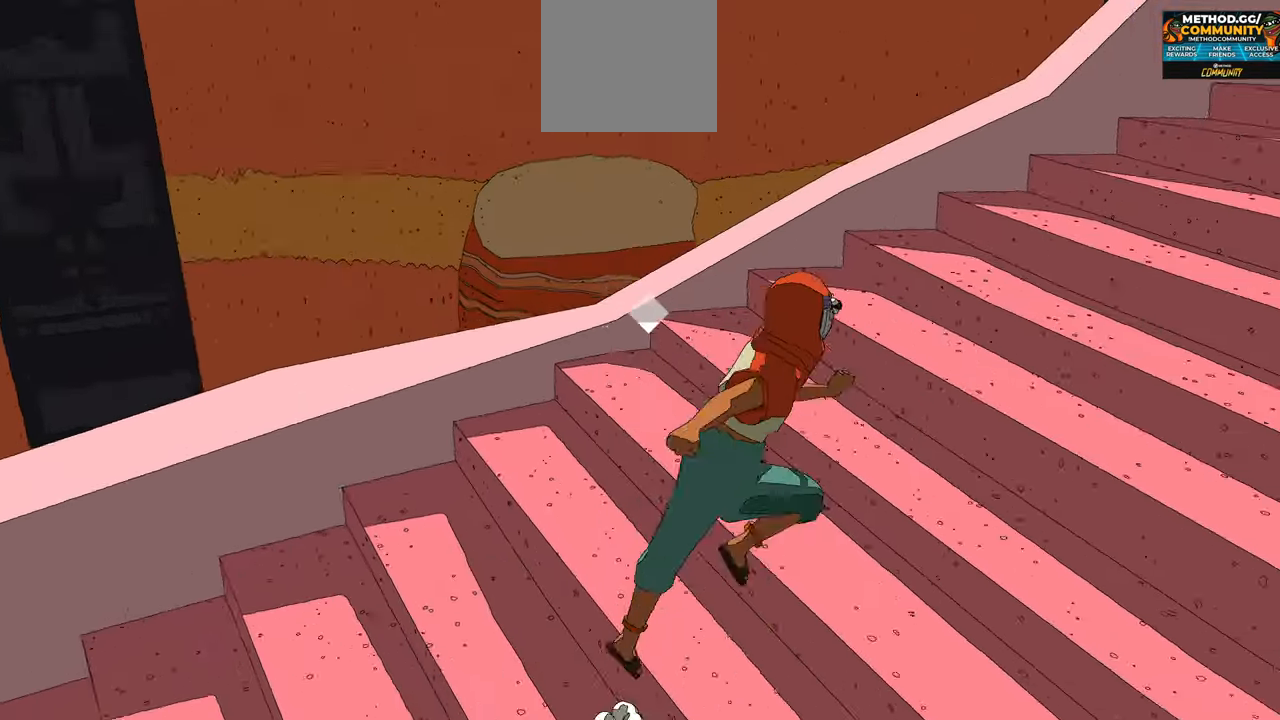
{"buttons": [], "left_stick": "up-right", "right_stick": "right"}